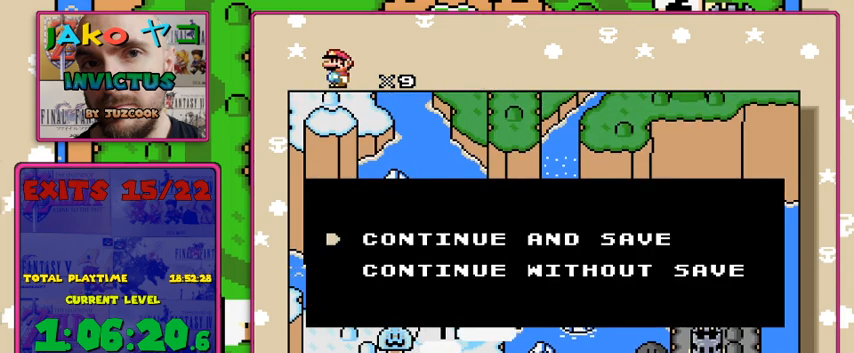
Gameplay with a controller (Nintendo layout); each line is a JSON object with the inputs held at the frame after it. "events" lists button and stick changes between this image and that frame as [ms after this image, input, new state], when the widget could be followed in between. Not read: L3 R3.
{"buttons": [], "events": [[67, "A", "down"], [200, "A", "up"]]}
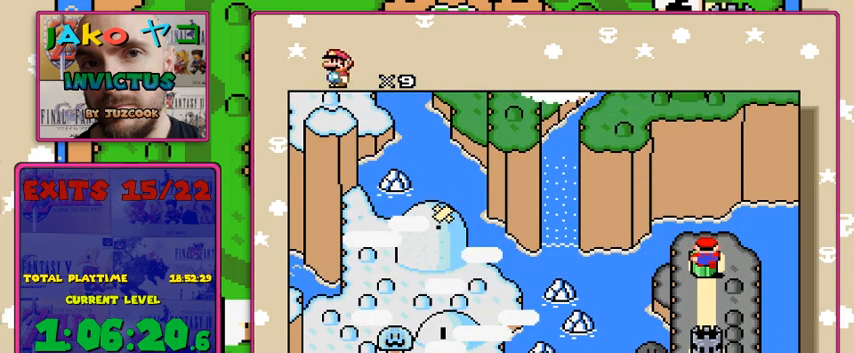
{"buttons": [], "events": []}
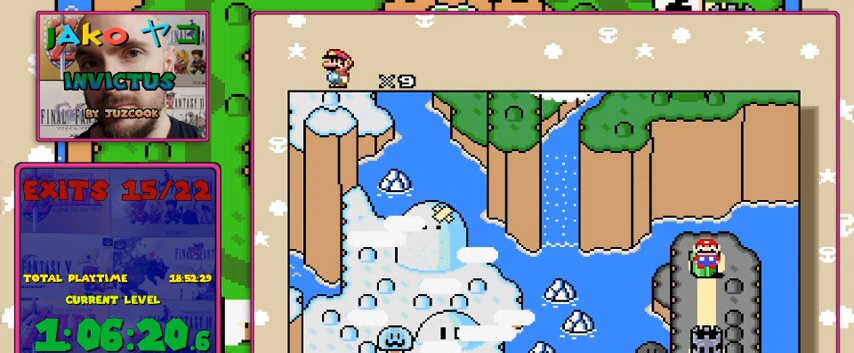
{"buttons": [], "events": [[67, "A", "down"], [367, "A", "up"]]}
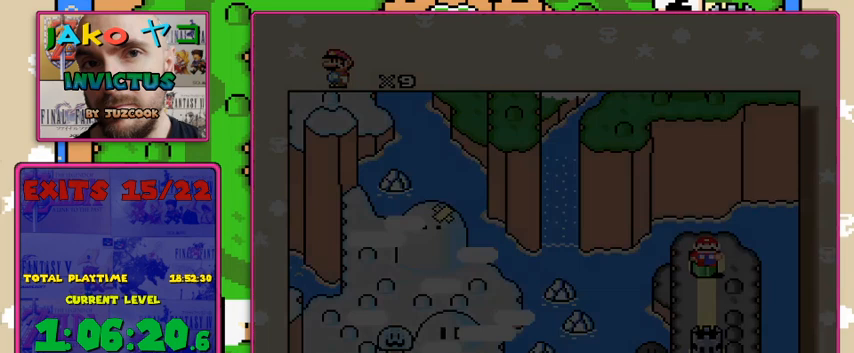
{"buttons": [], "events": []}
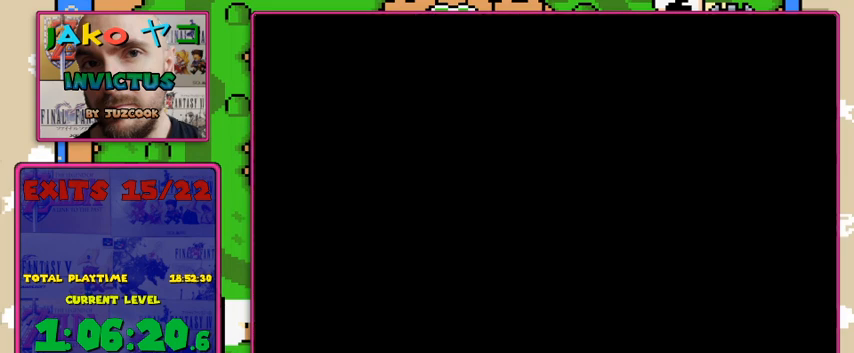
{"buttons": [], "events": []}
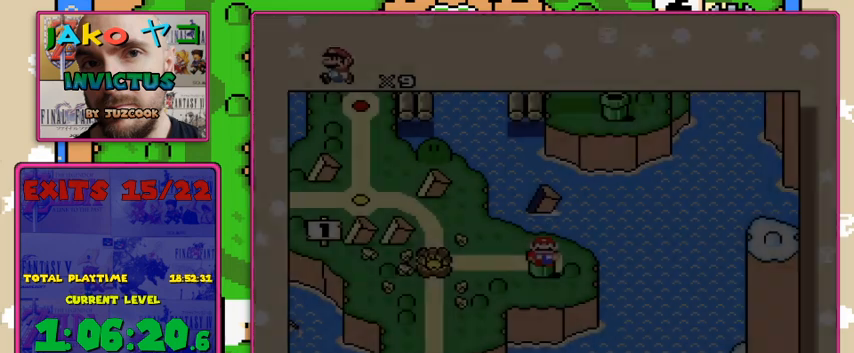
{"buttons": [], "events": []}
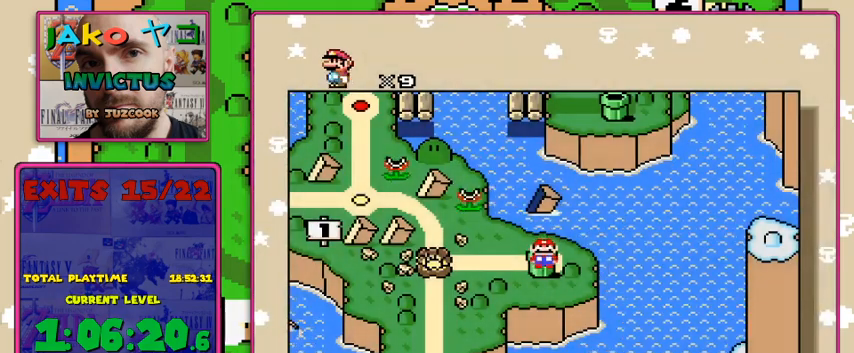
{"buttons": ["DPAD_LEFT"], "events": [[400, "DPAD_LEFT", "down"]]}
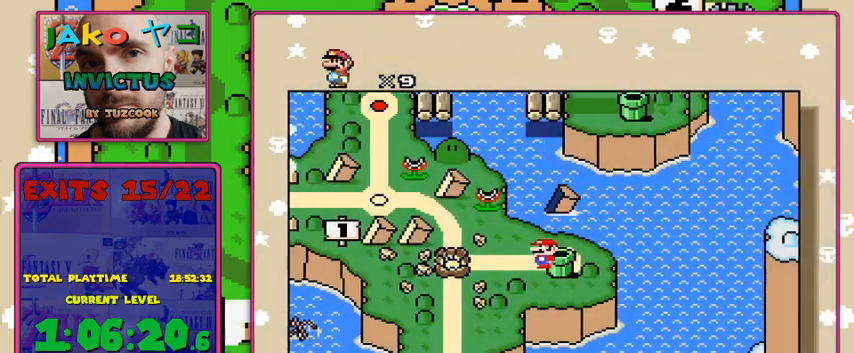
{"buttons": [], "events": [[100, "DPAD_LEFT", "up"]]}
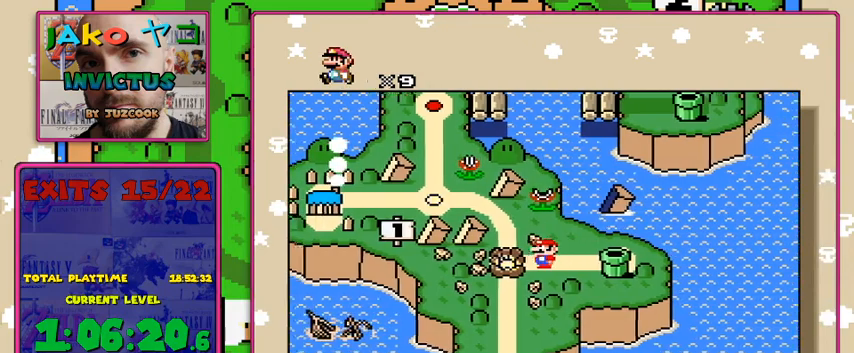
{"buttons": ["DPAD_UP"], "events": [[500, "DPAD_UP", "down"]]}
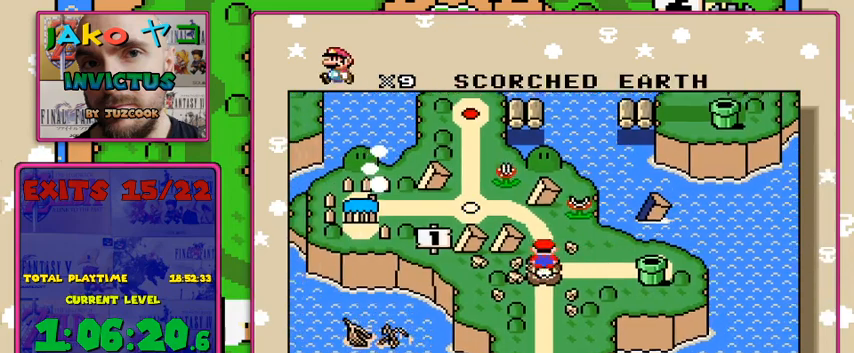
{"buttons": [], "events": [[367, "DPAD_UP", "up"]]}
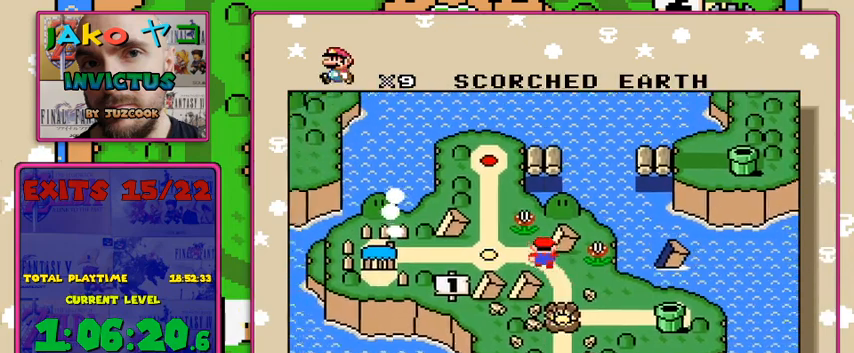
{"buttons": [], "events": []}
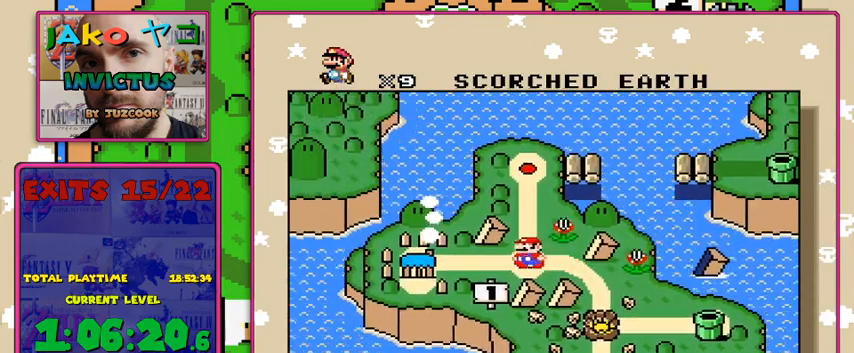
{"buttons": [], "events": [[167, "DPAD_UP", "down"], [467, "DPAD_UP", "up"]]}